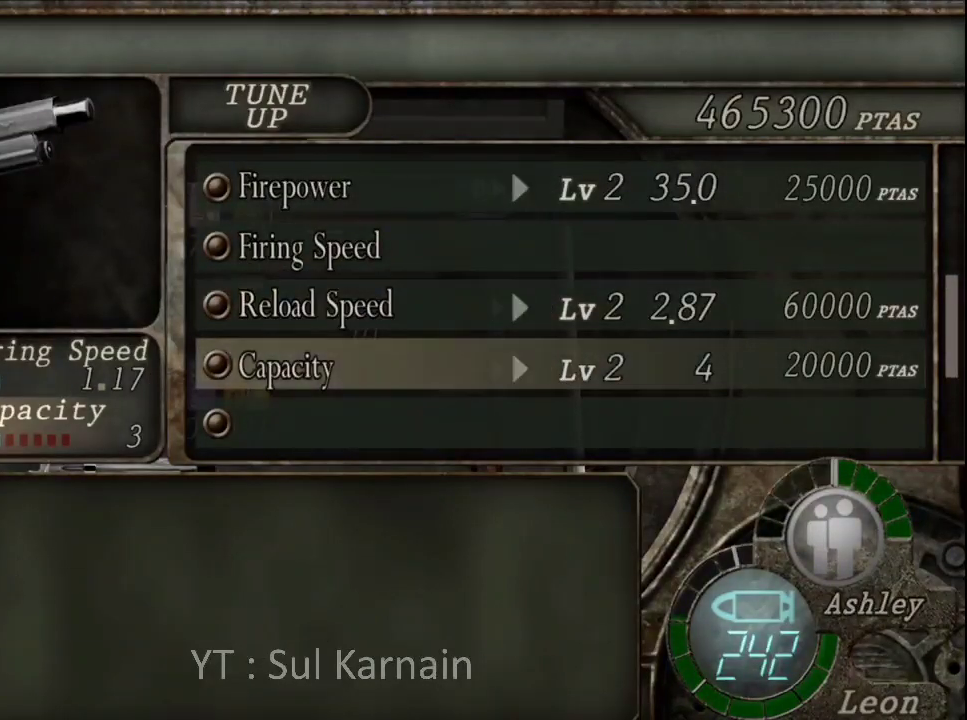
Gameplay with a controller (Xbox layout); each line is a JSON object with the inputs held at the frame after it. "events" lists button and stick changes between this image and that frame as [ms after this image, input, new state], when the widget could be followed in between.
{"buttons": [], "left_stick": "center", "right_stick": "center", "events": [[217, "A", "down"], [350, "A", "up"]]}
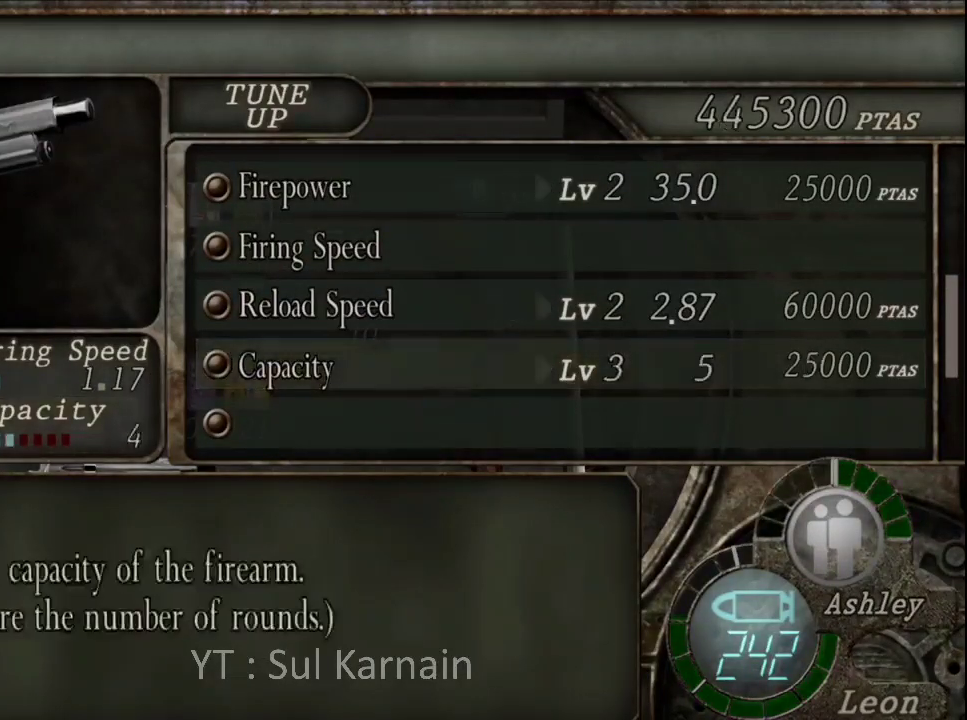
{"buttons": [], "left_stick": "center", "right_stick": "center", "events": [[167, "A", "down"], [283, "A", "up"], [333, "A", "down"], [483, "A", "up"]]}
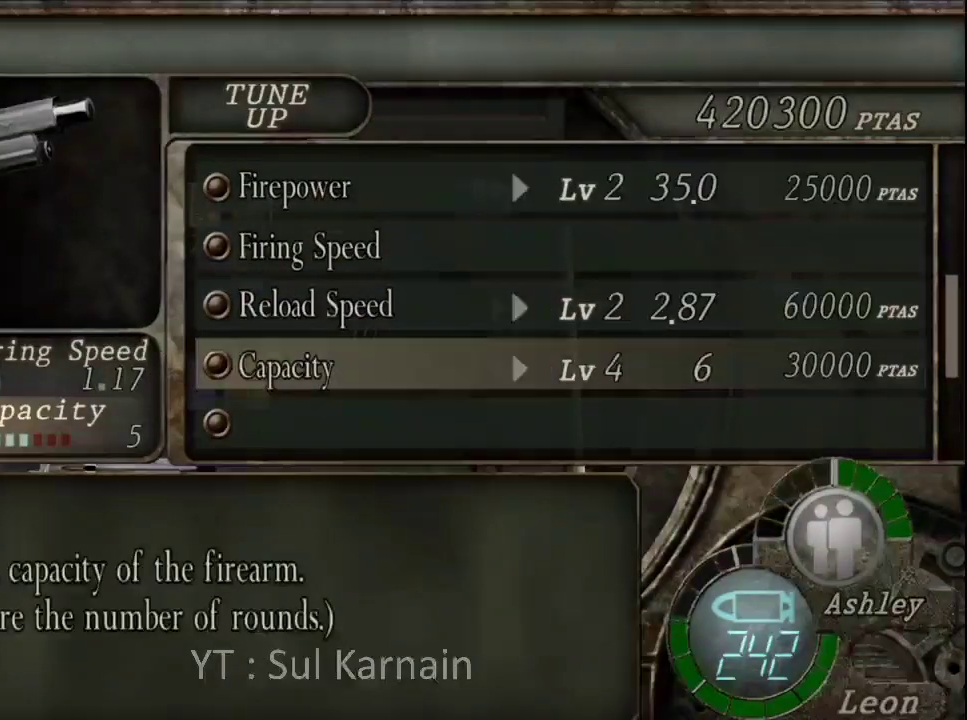
{"buttons": [], "left_stick": "center", "right_stick": "center", "events": []}
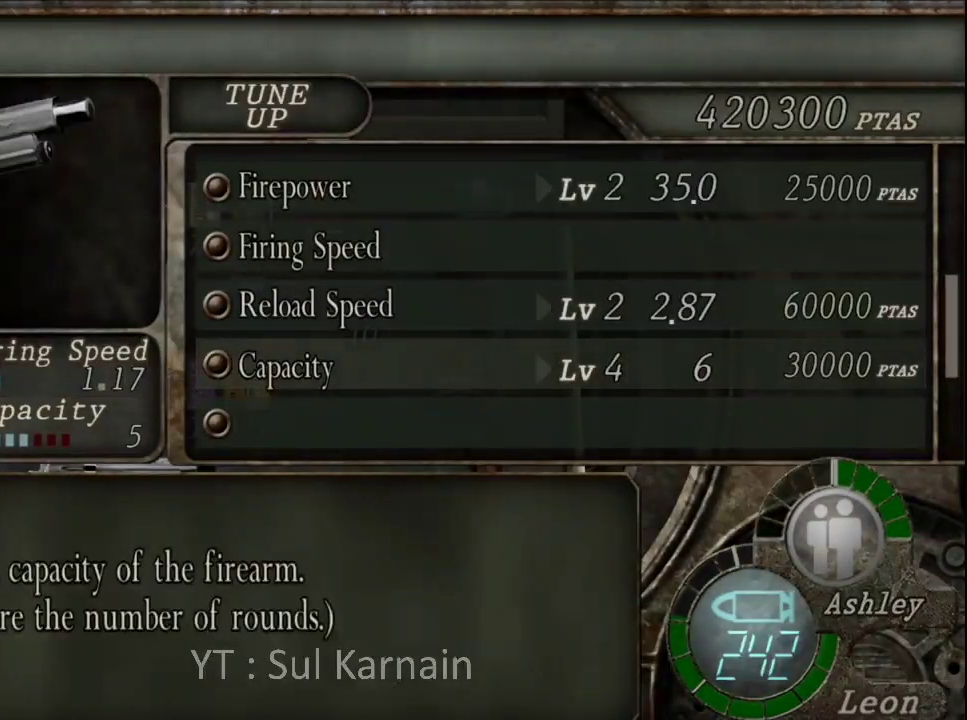
{"buttons": [], "left_stick": "center", "right_stick": "center", "events": []}
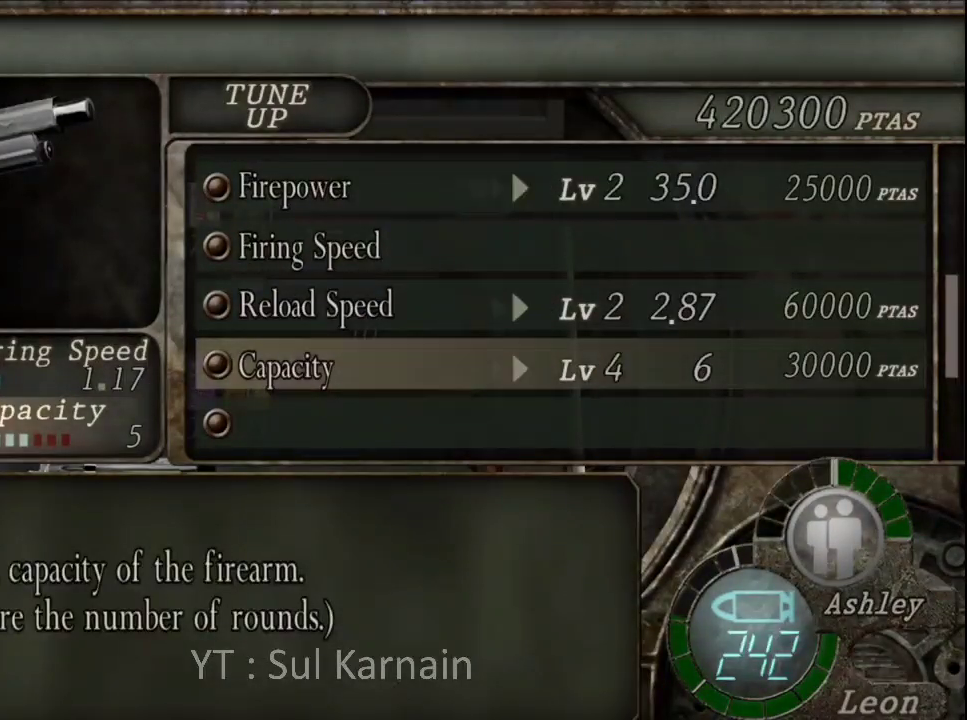
{"buttons": [], "left_stick": "center", "right_stick": "center", "events": [[267, "A", "down"], [400, "A", "up"]]}
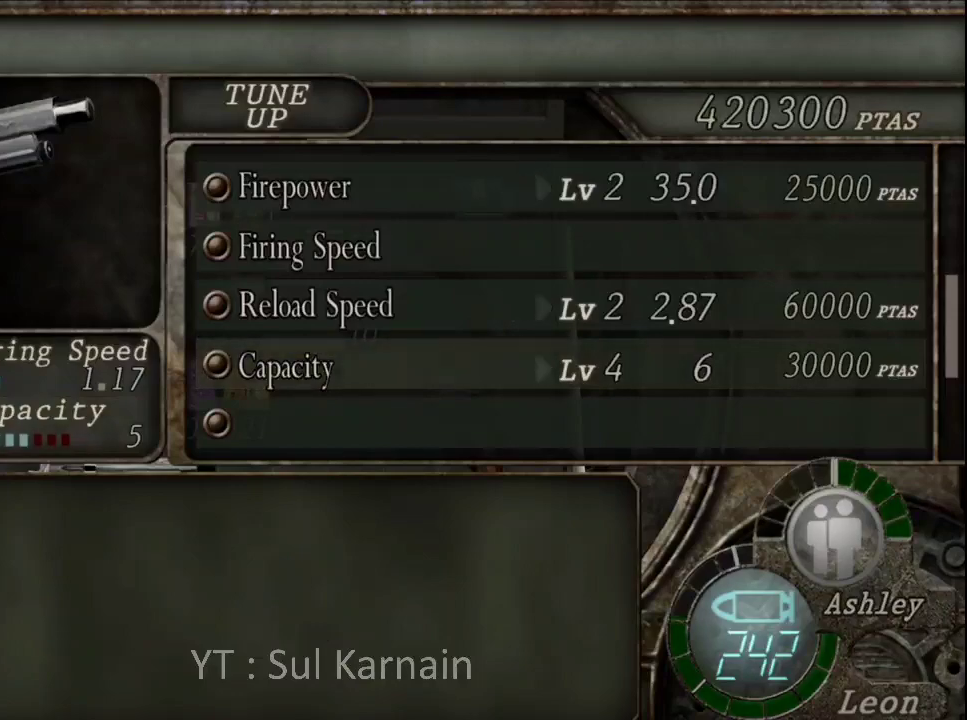
{"buttons": [], "left_stick": "center", "right_stick": "center", "events": []}
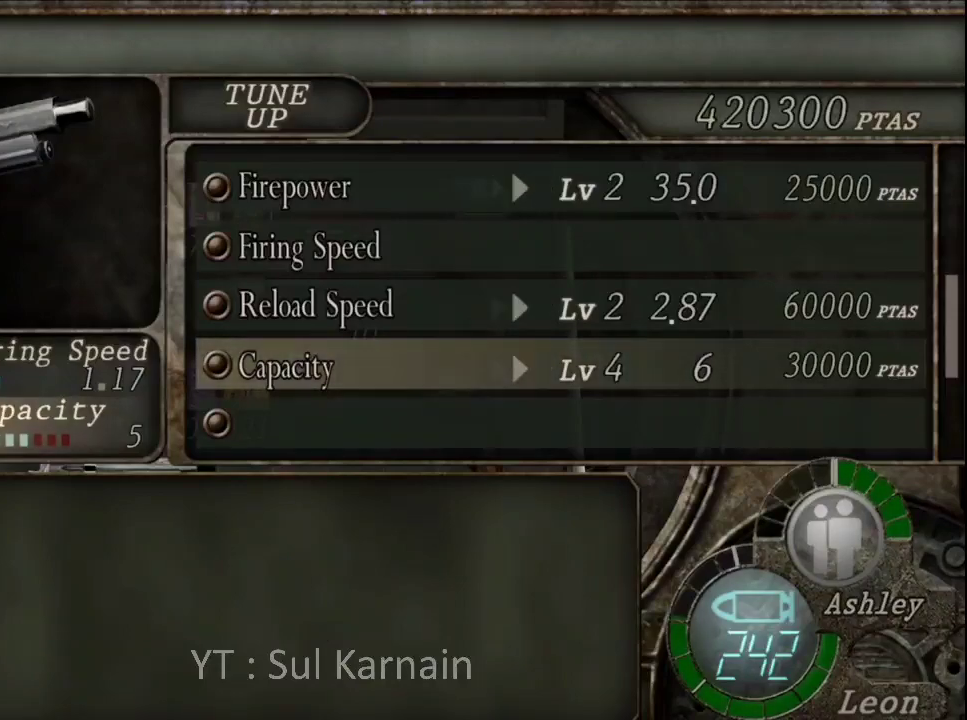
{"buttons": [], "left_stick": "center", "right_stick": "center", "events": []}
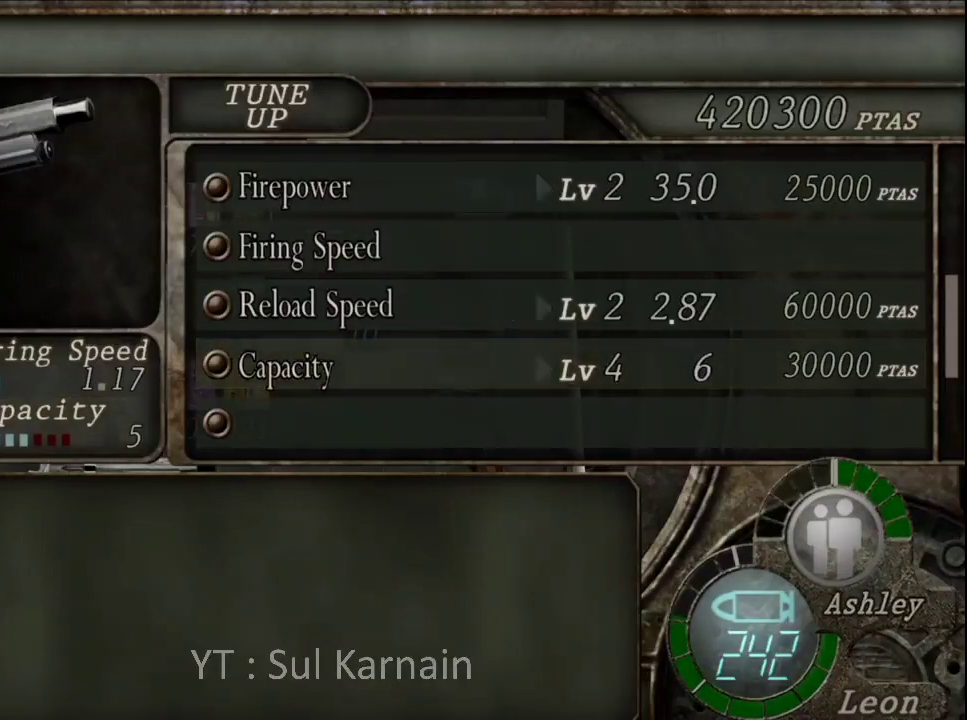
{"buttons": [], "left_stick": "center", "right_stick": "center", "events": [[17, "B", "down"], [133, "B", "up"], [183, "DPAD_UP", "down"], [300, "DPAD_UP", "up"]]}
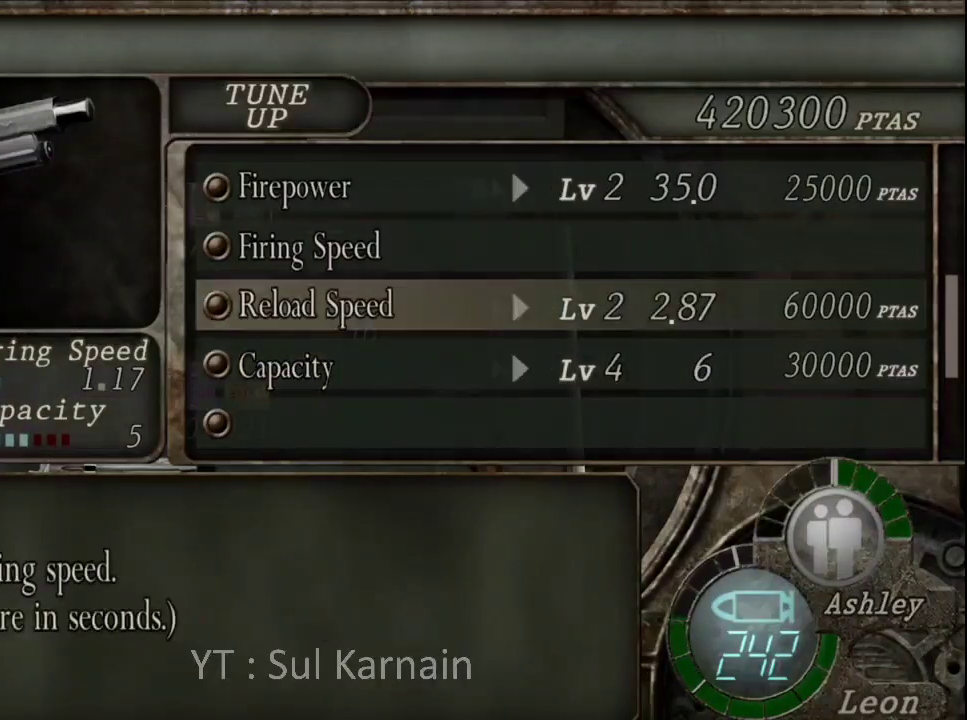
{"buttons": [], "left_stick": "center", "right_stick": "center", "events": [[267, "A", "down"], [400, "A", "up"]]}
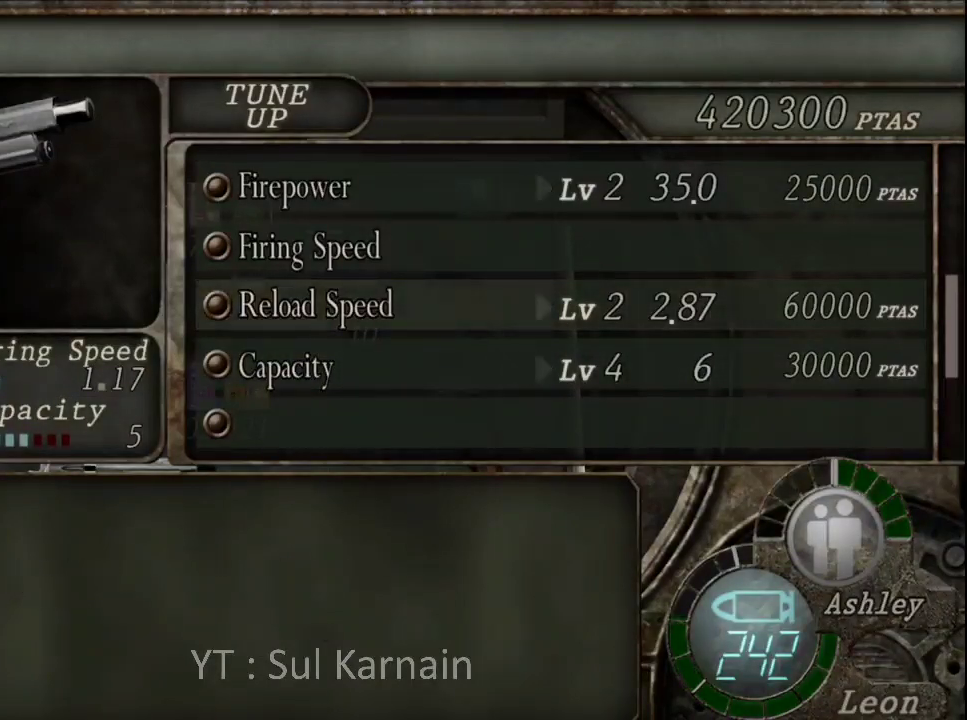
{"buttons": ["A"], "left_stick": "center", "right_stick": "center", "events": [[367, "A", "down"]]}
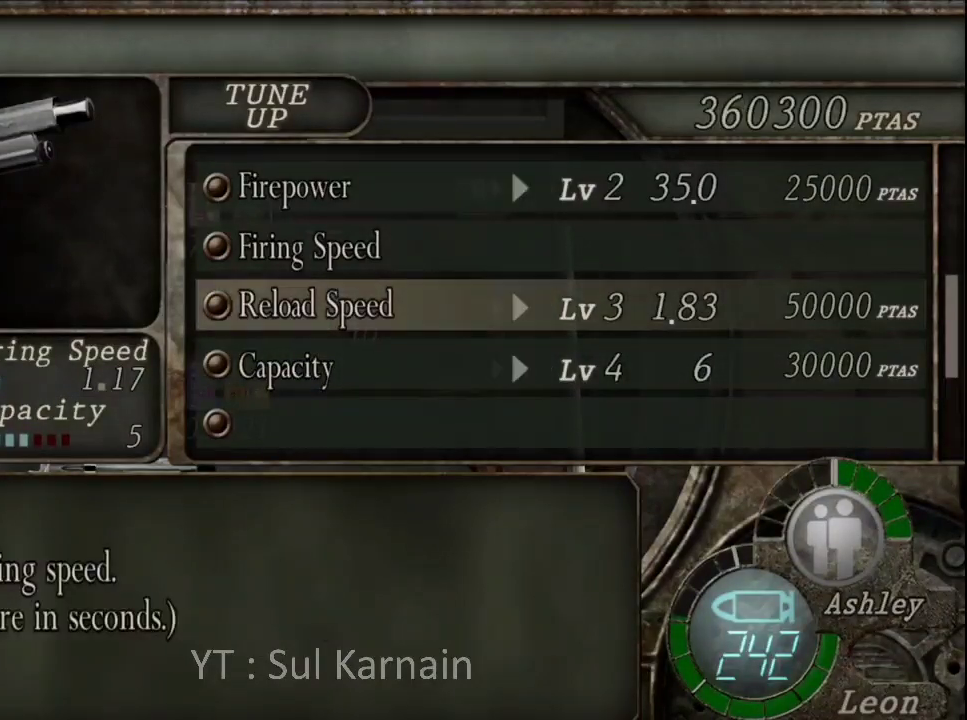
{"buttons": [], "left_stick": "center", "right_stick": "center", "events": [[17, "A", "up"]]}
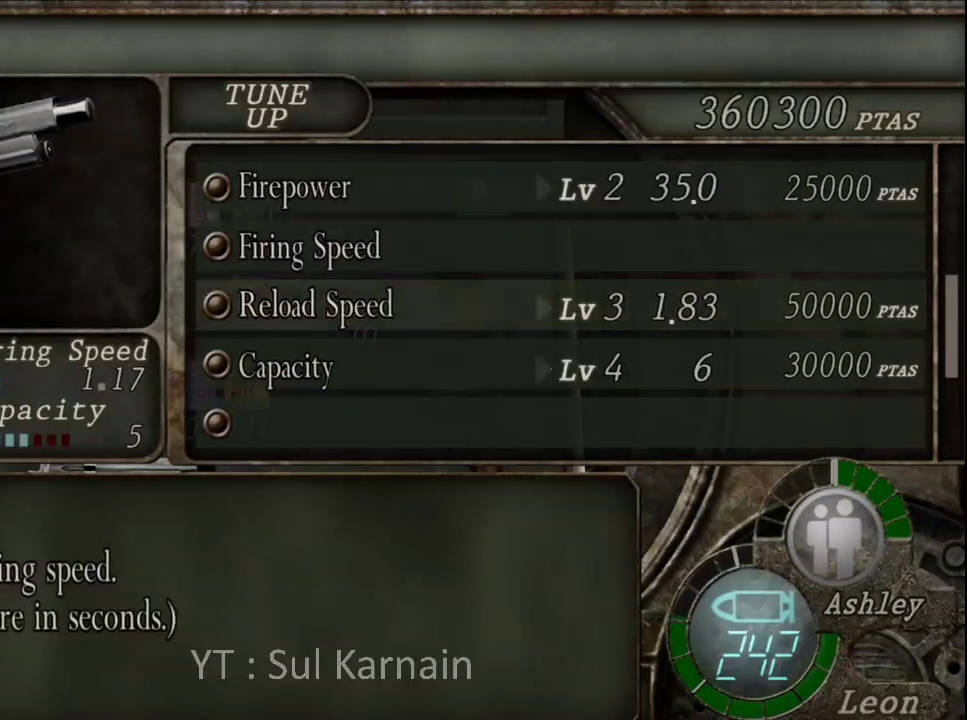
{"buttons": [], "left_stick": "center", "right_stick": "center", "events": []}
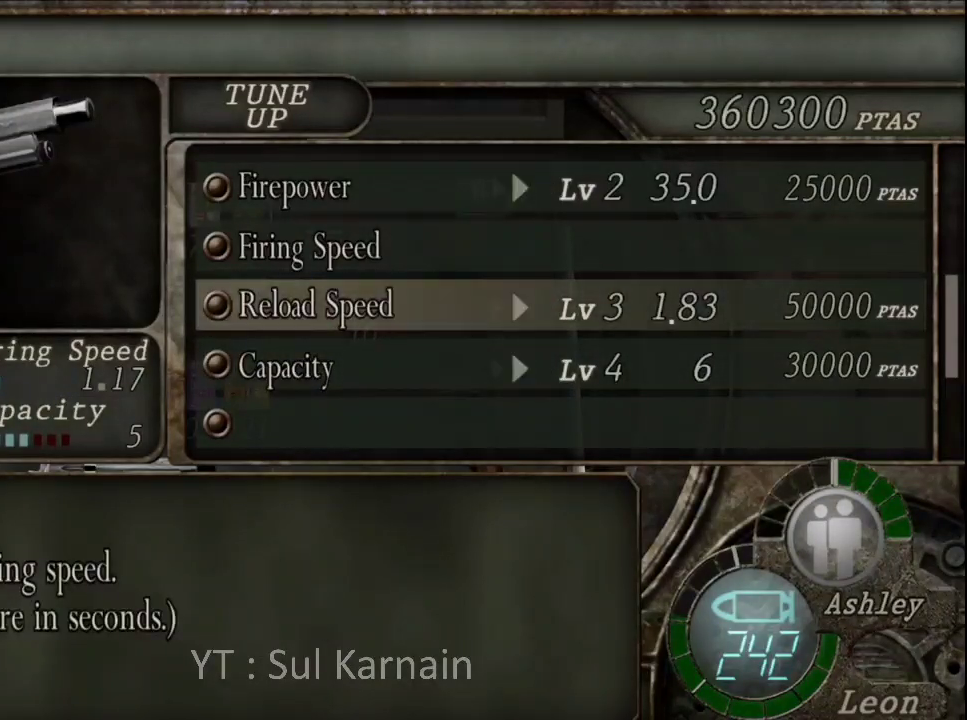
{"buttons": [], "left_stick": "center", "right_stick": "center", "events": []}
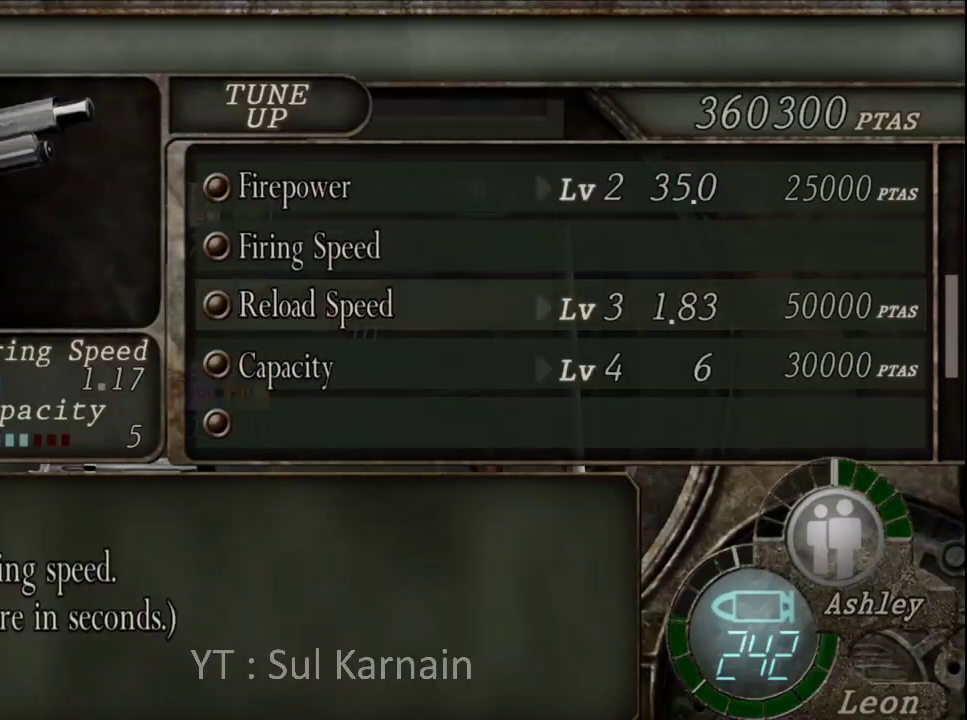
{"buttons": [], "left_stick": "center", "right_stick": "center", "events": []}
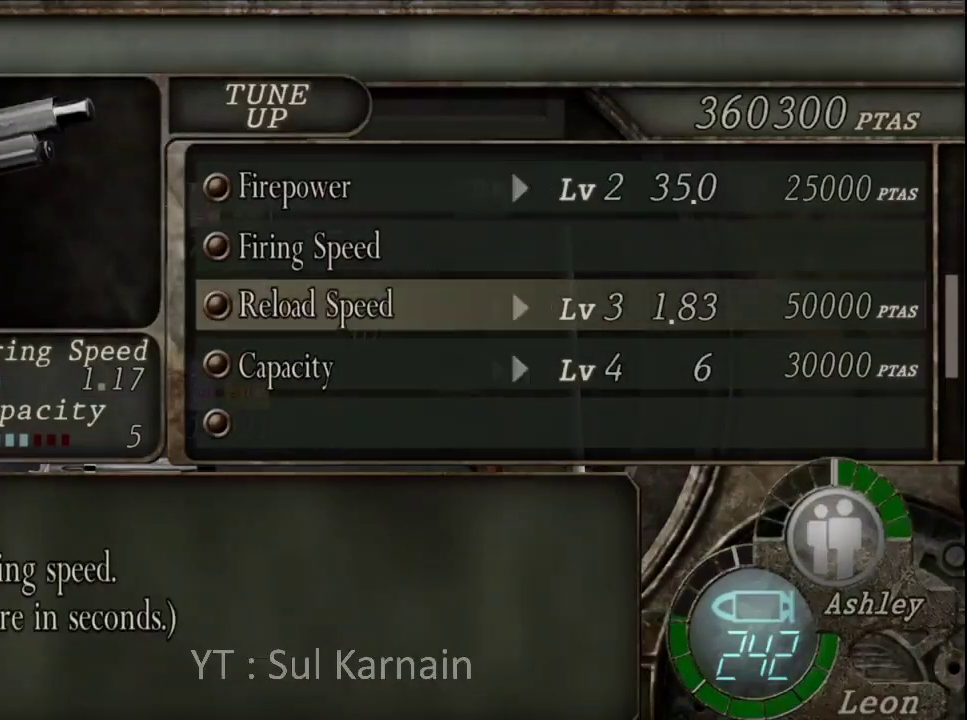
{"buttons": [], "left_stick": "center", "right_stick": "center", "events": []}
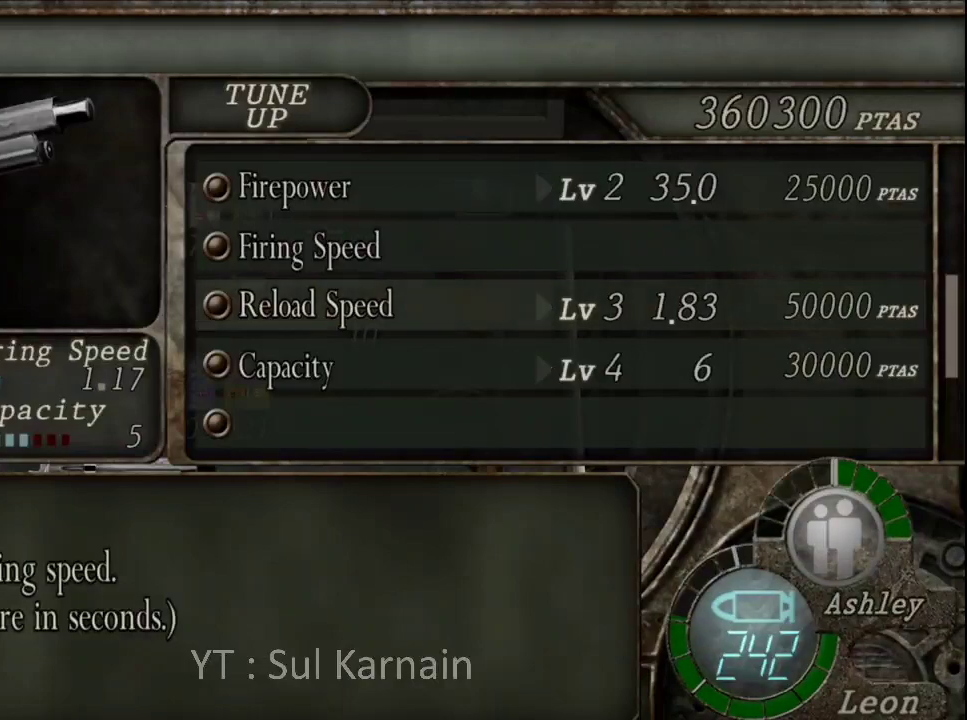
{"buttons": [], "left_stick": "center", "right_stick": "center", "events": [[83, "A", "down"], [250, "A", "up"]]}
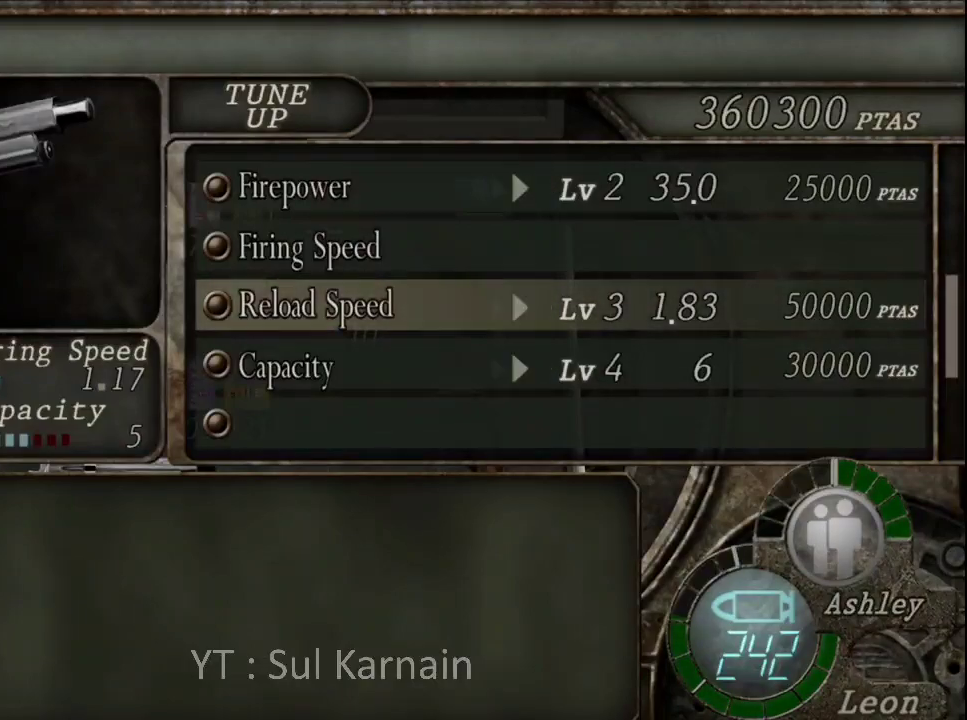
{"buttons": ["B"], "left_stick": "center", "right_stick": "center", "events": [[483, "B", "down"]]}
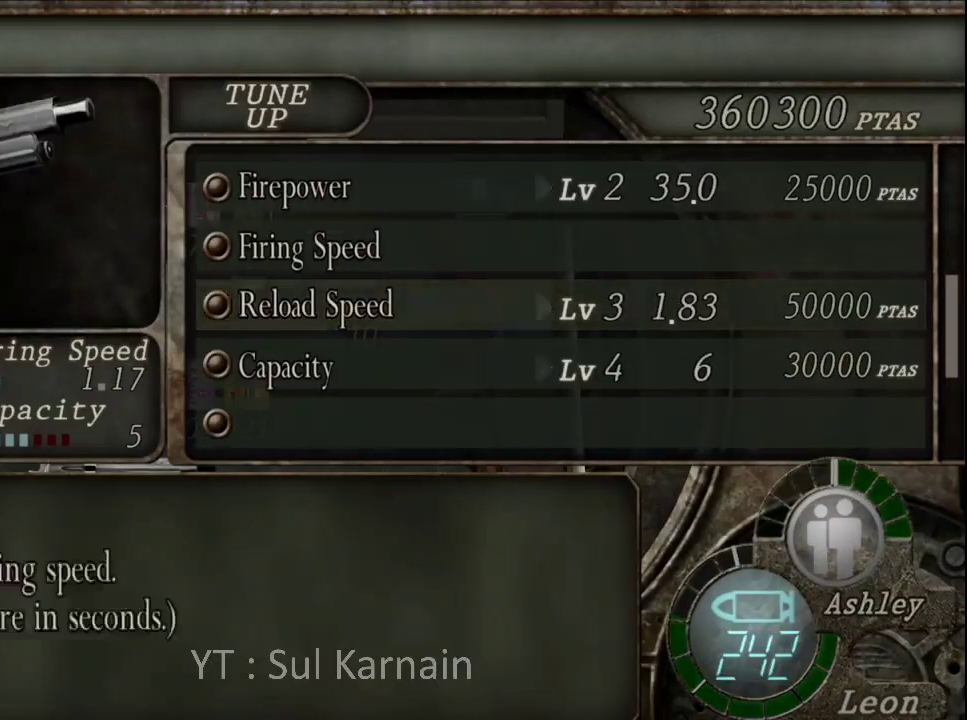
{"buttons": [], "left_stick": "center", "right_stick": "center", "events": [[117, "B", "up"]]}
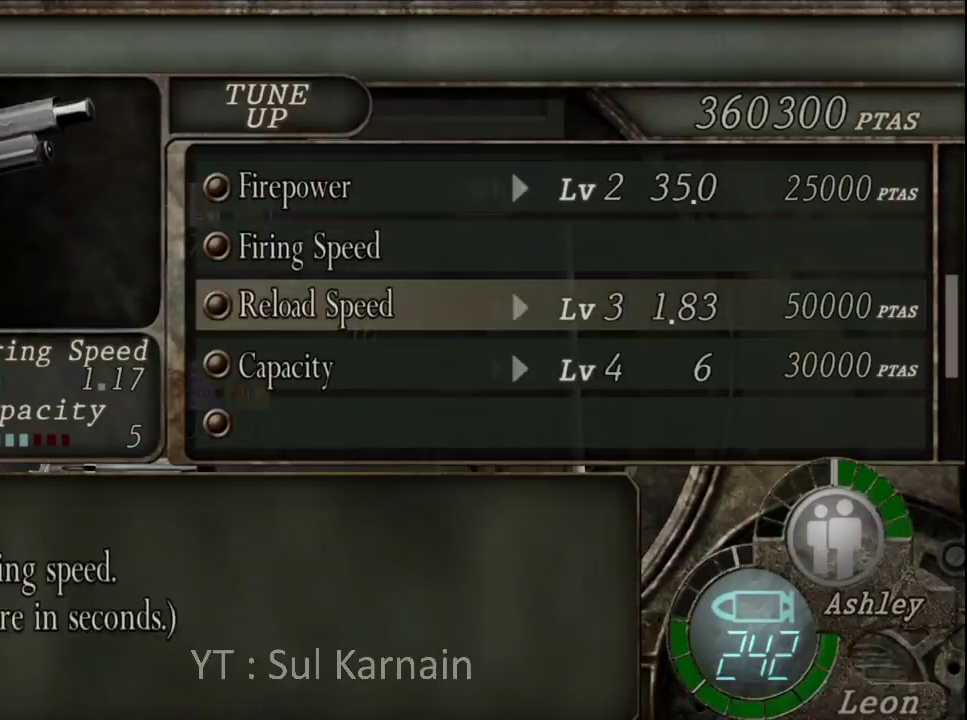
{"buttons": [], "left_stick": "center", "right_stick": "center", "events": []}
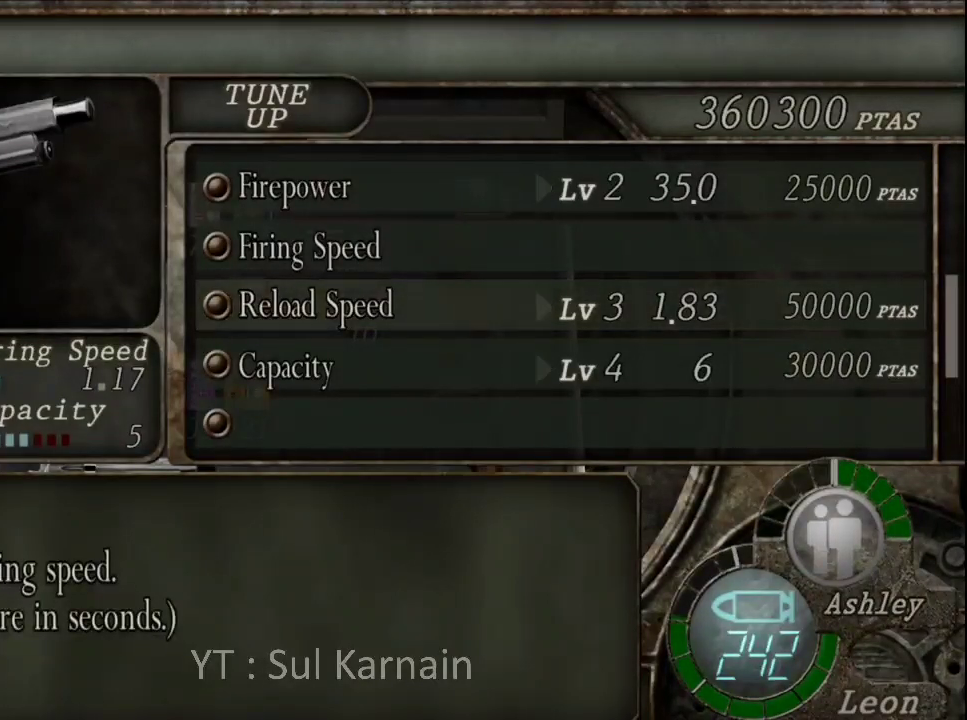
{"buttons": [], "left_stick": "center", "right_stick": "center", "events": []}
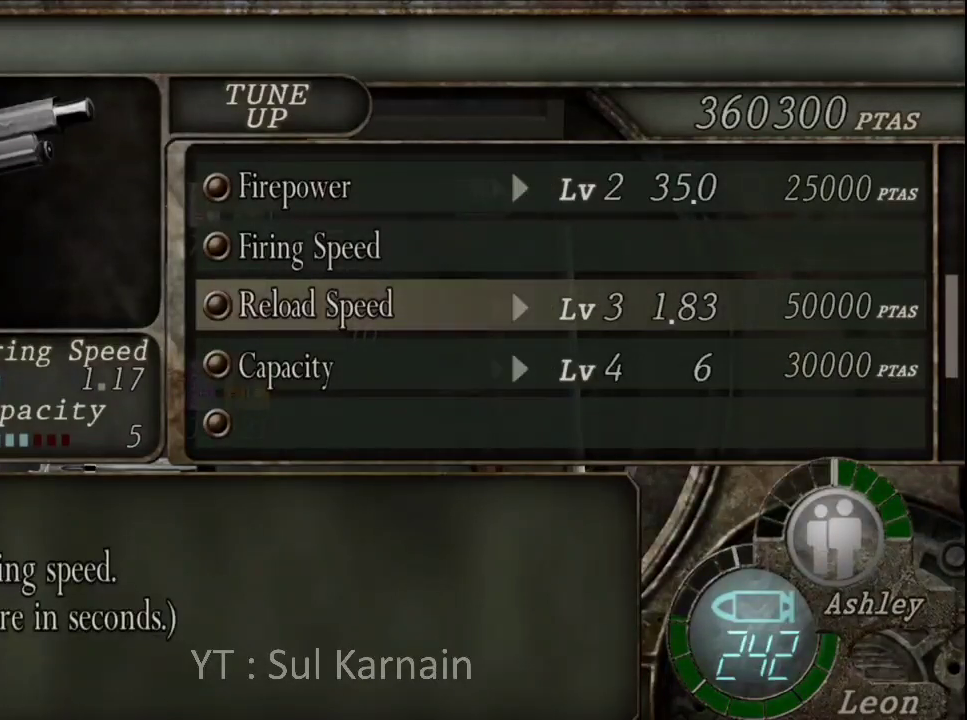
{"buttons": [], "left_stick": "center", "right_stick": "center", "events": []}
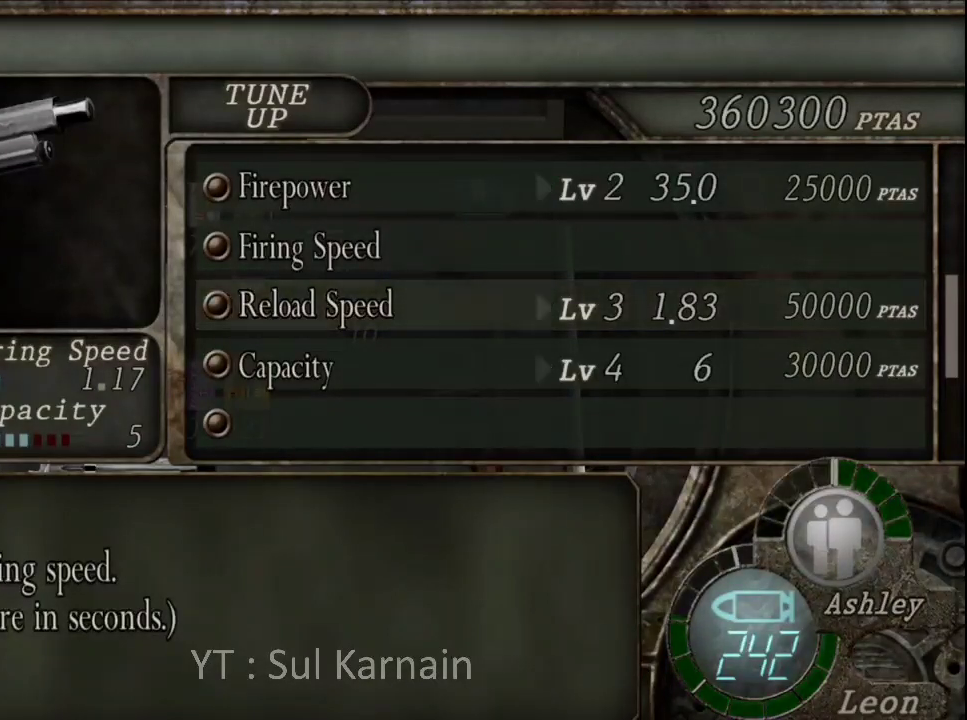
{"buttons": ["B"], "left_stick": "center", "right_stick": "center", "events": [[433, "B", "down"]]}
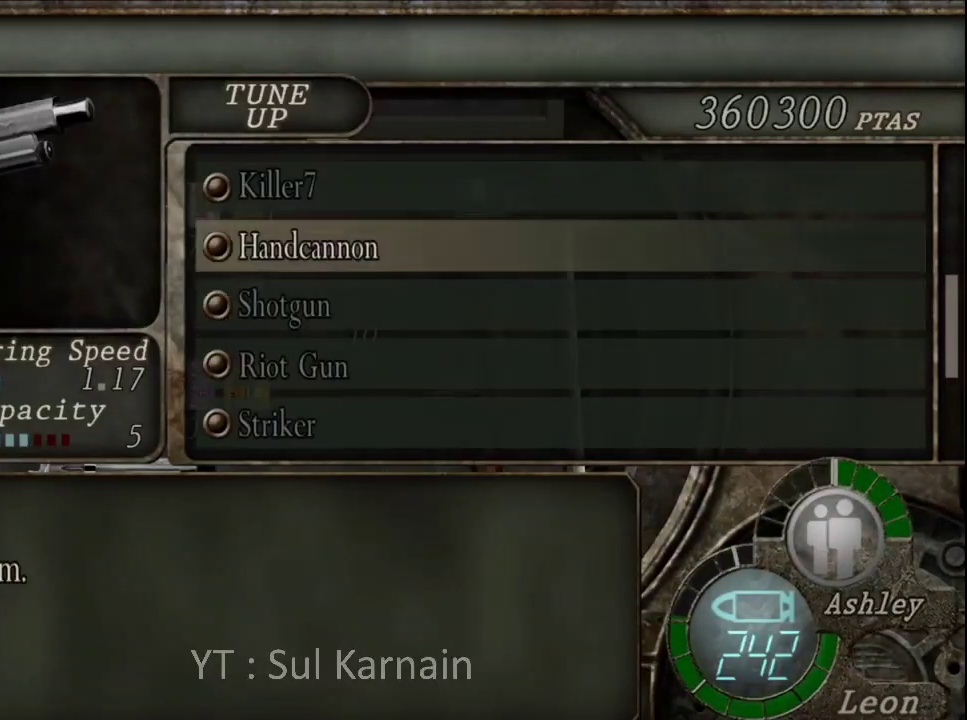
{"buttons": [], "left_stick": "center", "right_stick": "center", "events": [[67, "B", "up"]]}
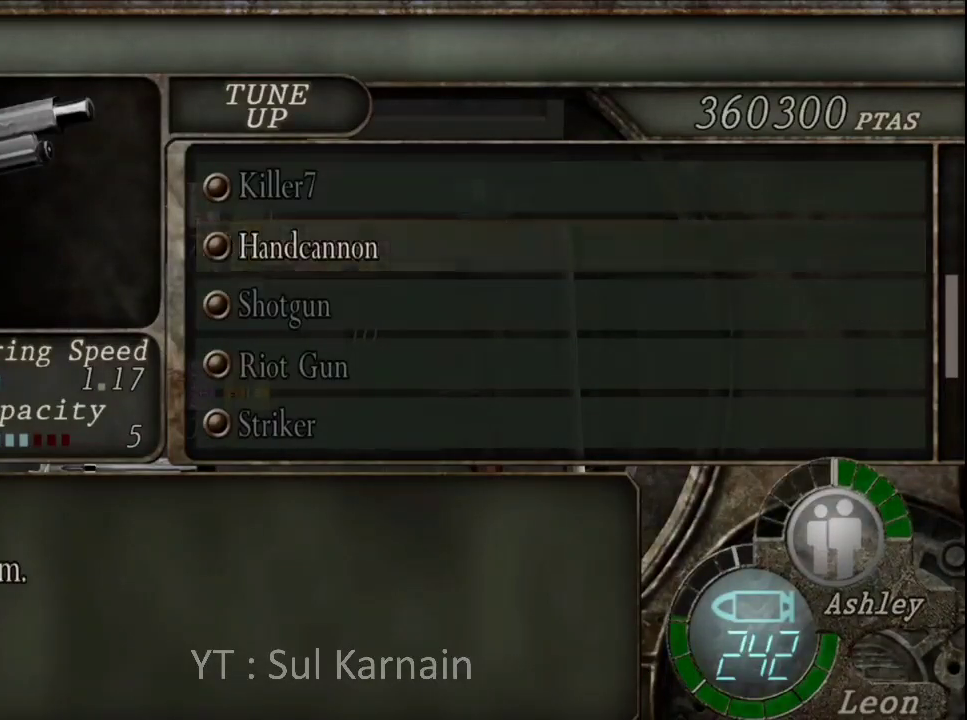
{"buttons": [], "left_stick": "center", "right_stick": "center", "events": [[183, "A", "down"], [333, "A", "up"]]}
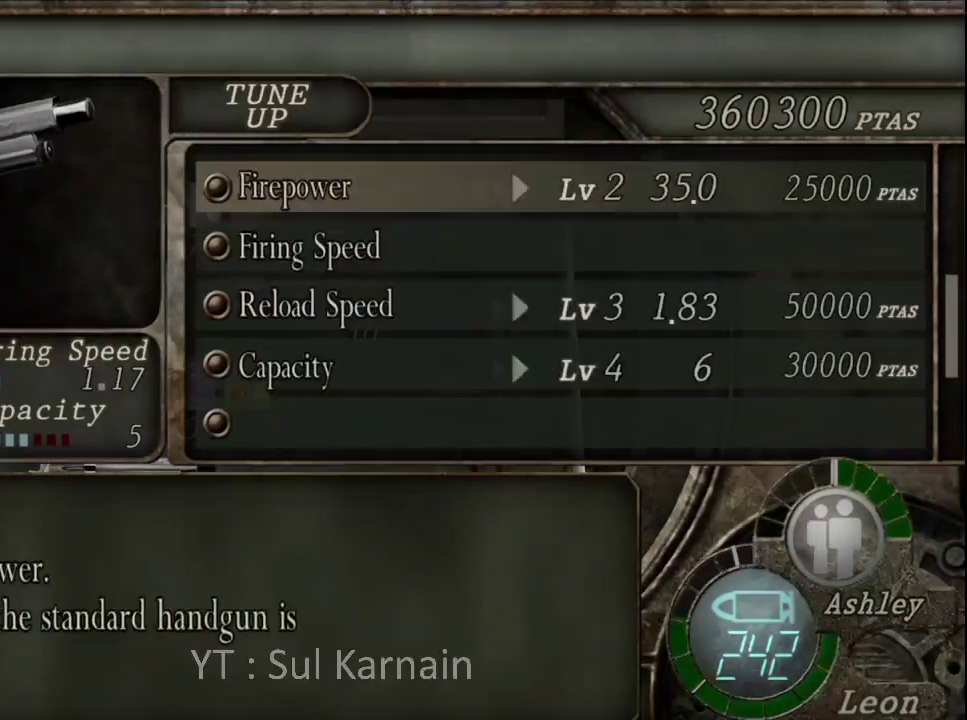
{"buttons": [], "left_stick": "center", "right_stick": "center", "events": []}
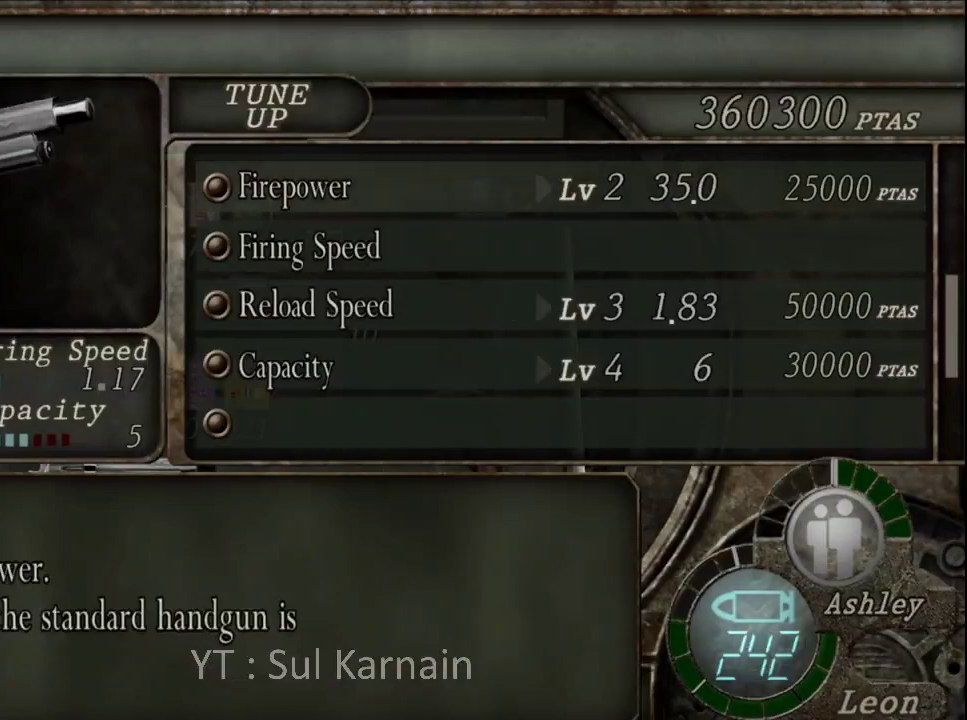
{"buttons": [], "left_stick": "center", "right_stick": "center", "events": []}
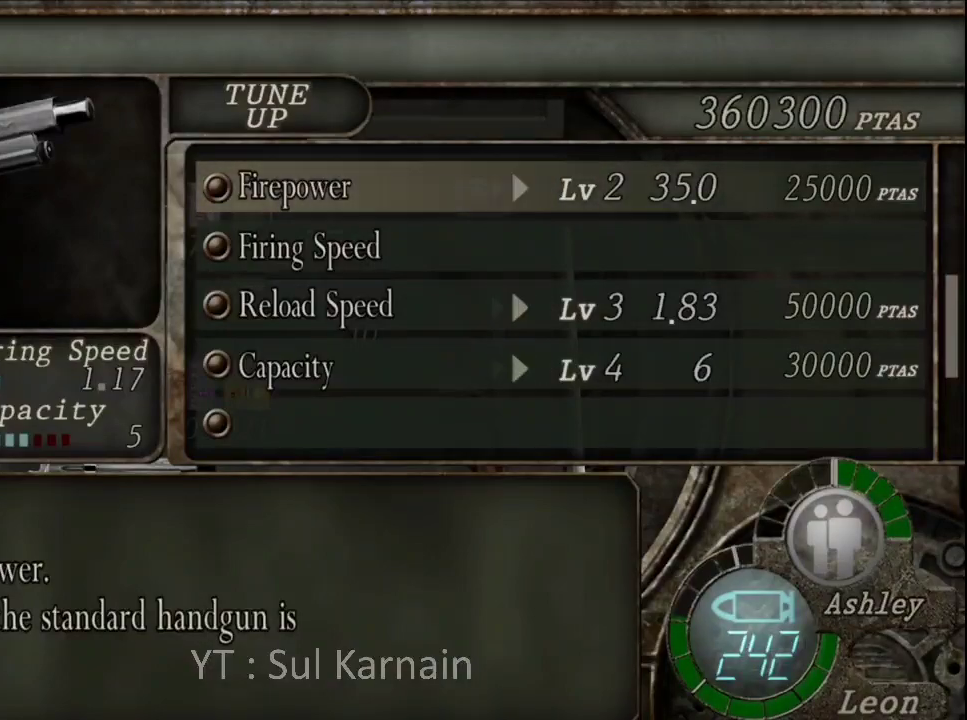
{"buttons": [], "left_stick": "center", "right_stick": "center", "events": []}
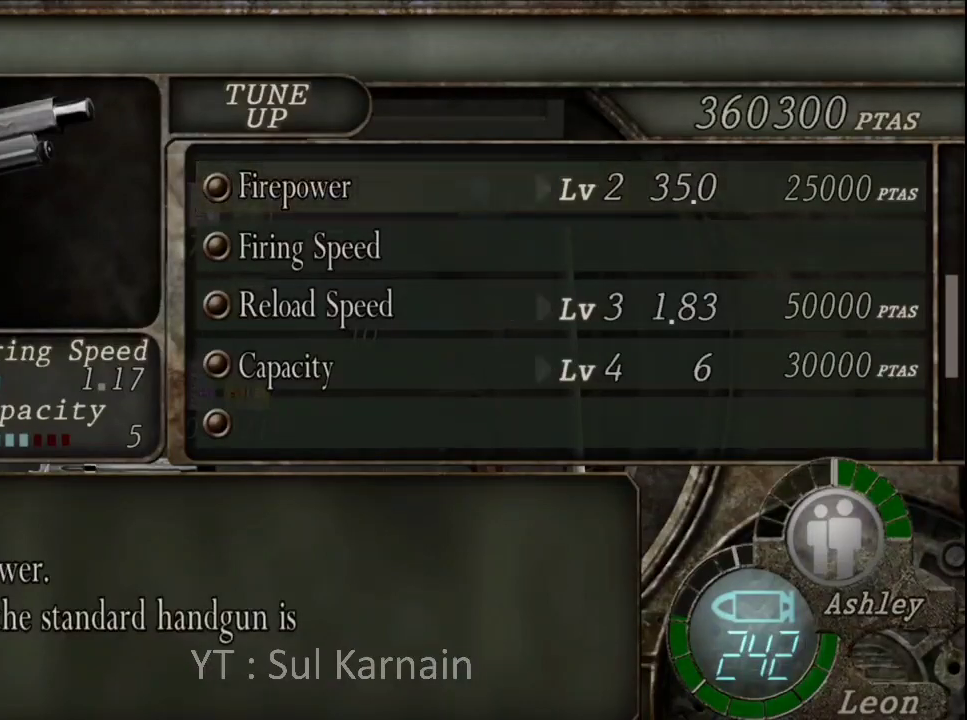
{"buttons": [], "left_stick": "center", "right_stick": "center", "events": []}
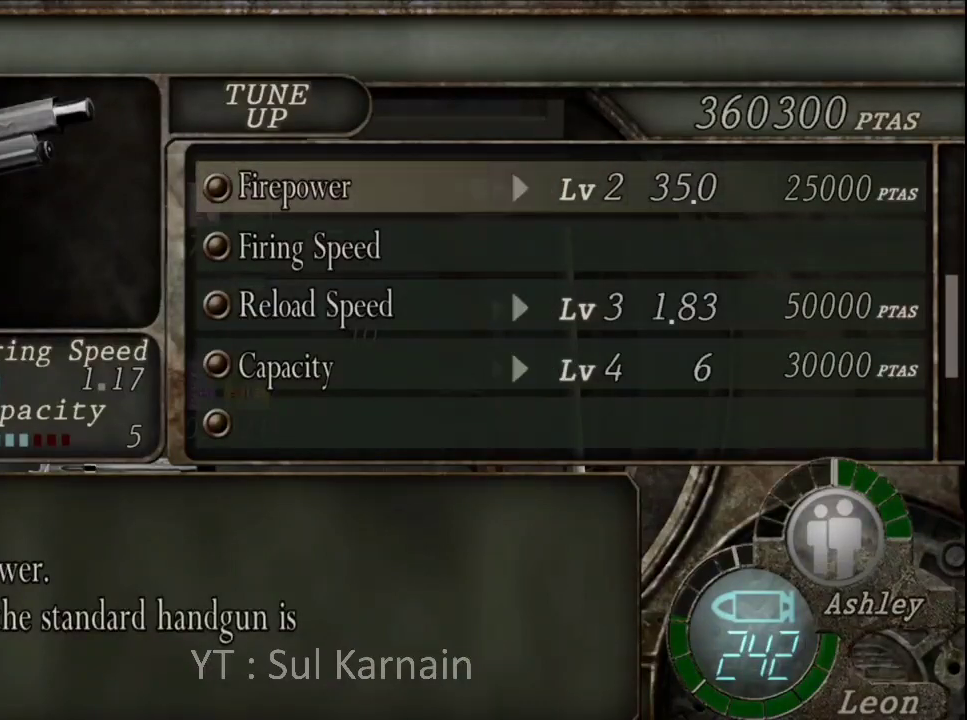
{"buttons": [], "left_stick": "center", "right_stick": "center", "events": []}
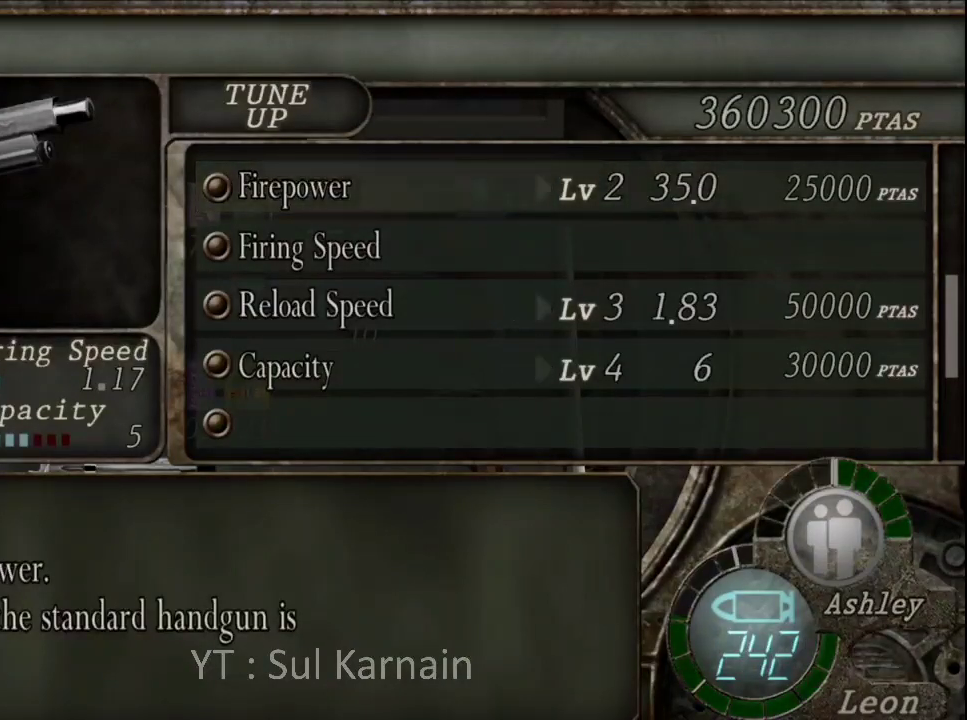
{"buttons": [], "left_stick": "center", "right_stick": "center", "events": []}